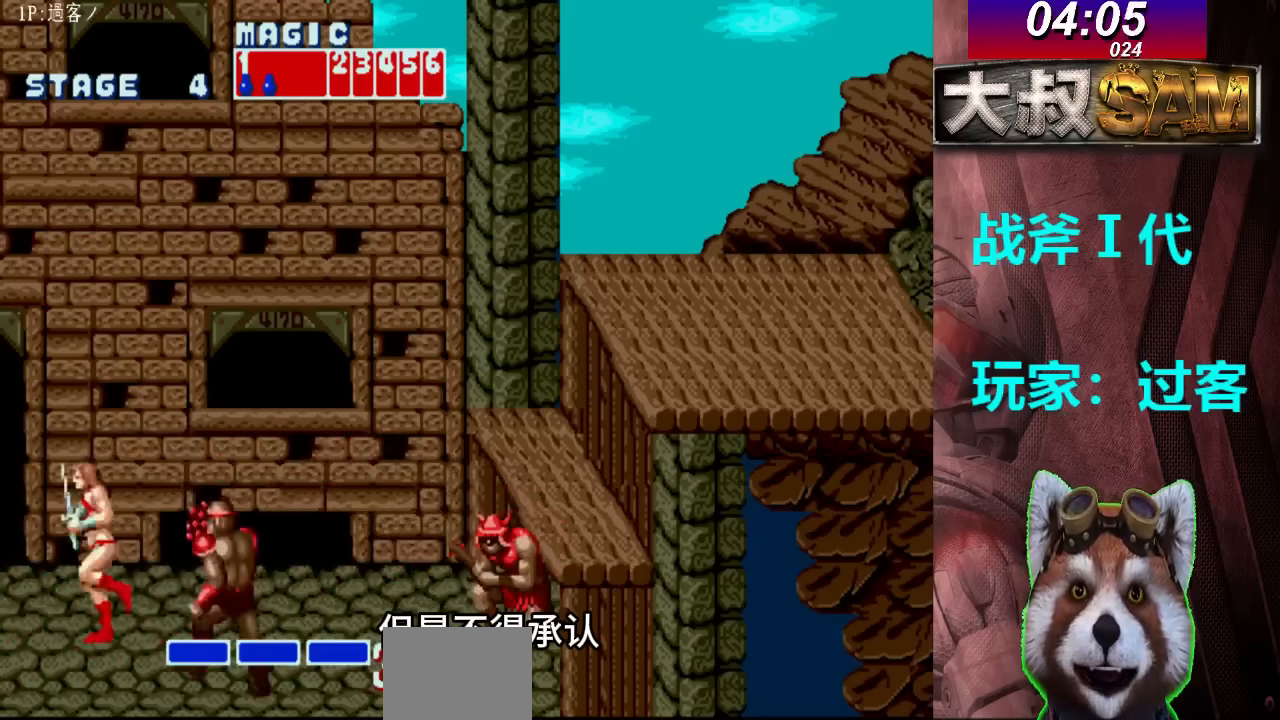
Gameplay with a controller (arcade stick); each line is a JSON object with the inputs held at the frame after it. "events" lists button and stick changes between this image and that frame as [ms after this image, input, new state], when the widget could be followed in between. Not read: L3 R3.
{"buttons": [], "left_stick": "left", "events": [[500, "left_stick", "left"]]}
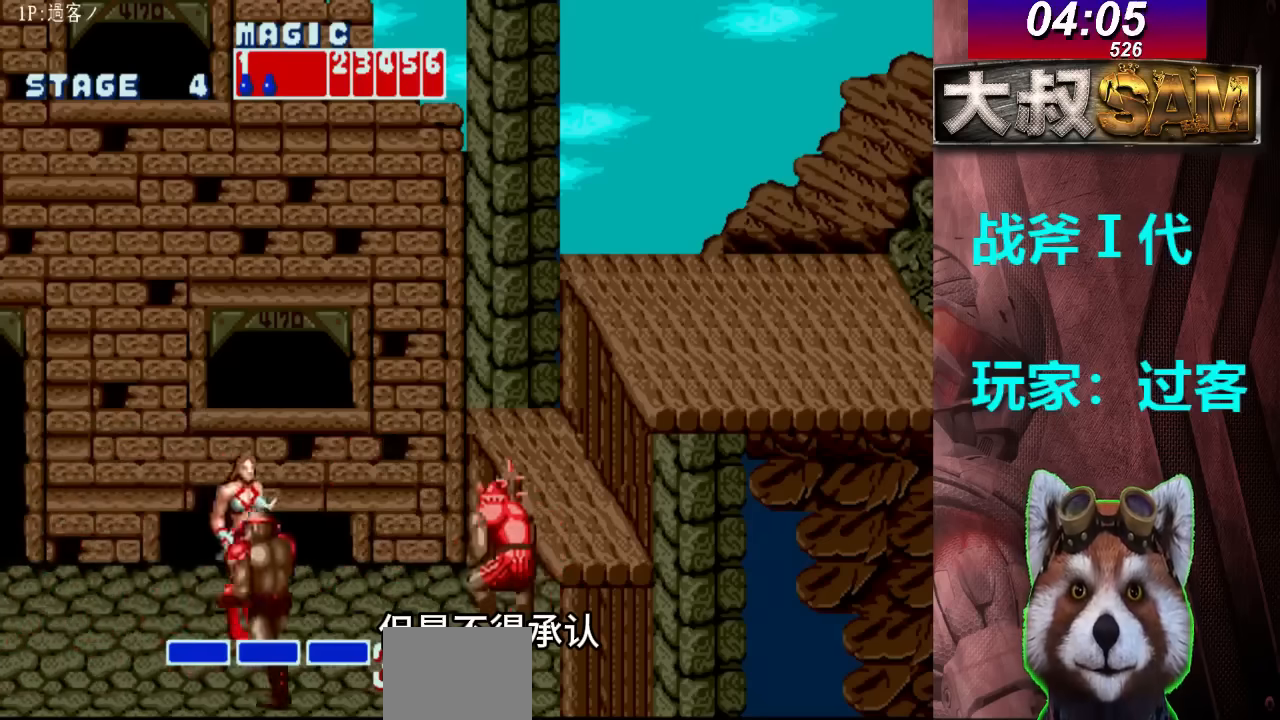
{"buttons": [], "left_stick": "center", "events": [[67, "left_stick", "center"], [133, "B", "down"], [133, "C", "down"], [200, "B", "up"], [200, "C", "up"], [267, "B", "down"], [267, "C", "down"], [333, "B", "up"], [333, "C", "up"]]}
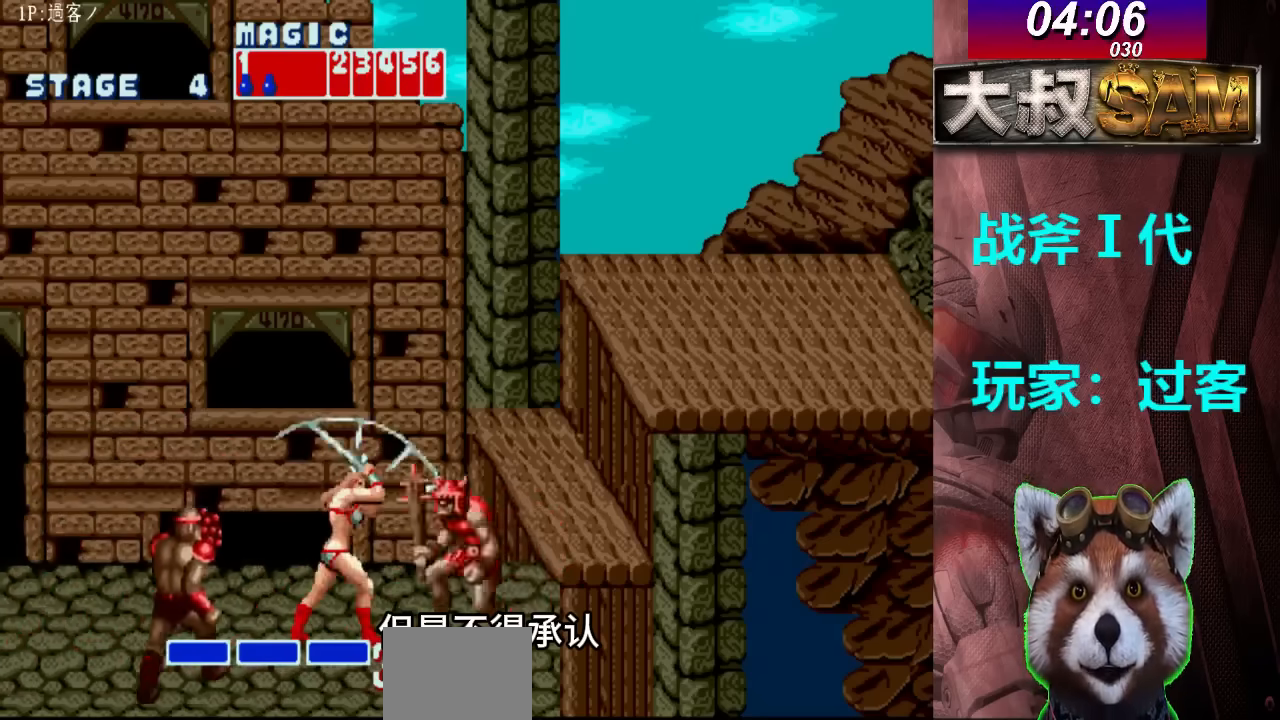
{"buttons": [], "left_stick": "right", "events": [[267, "left_stick", "right"]]}
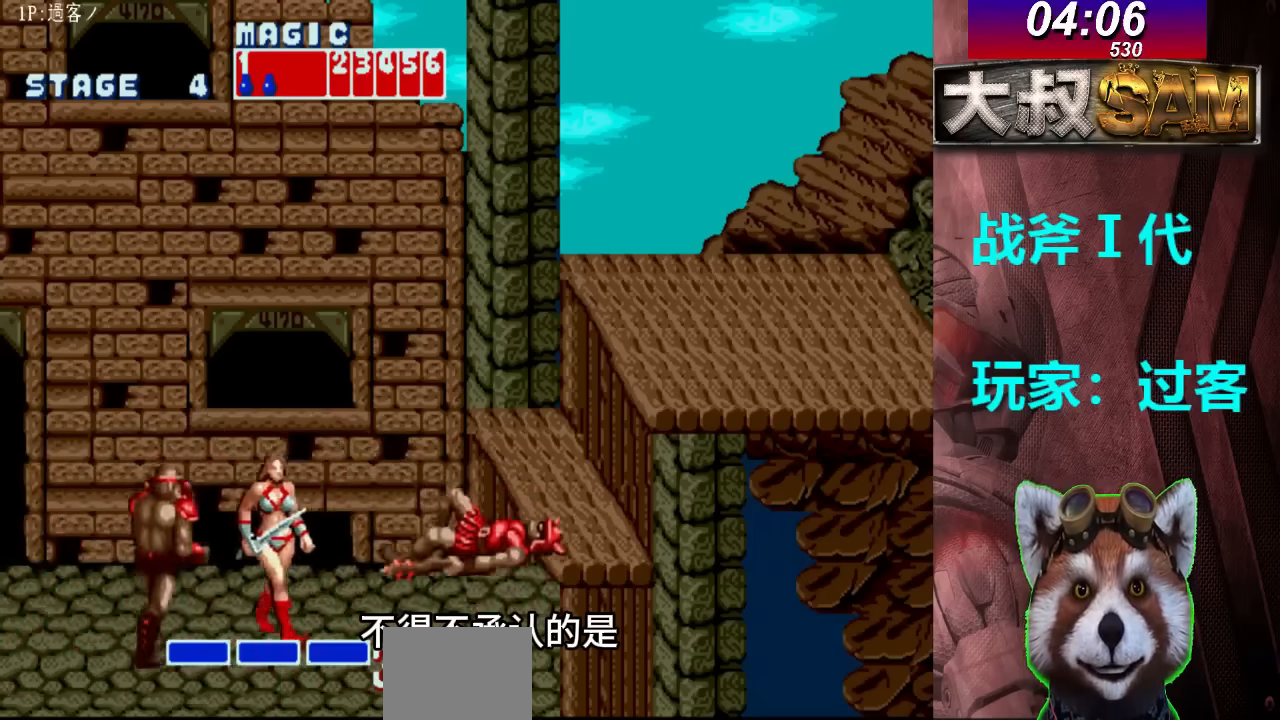
{"buttons": [], "left_stick": "center", "events": [[400, "B", "down"], [400, "C", "down"], [400, "left_stick", "center"], [467, "B", "up"], [467, "C", "up"]]}
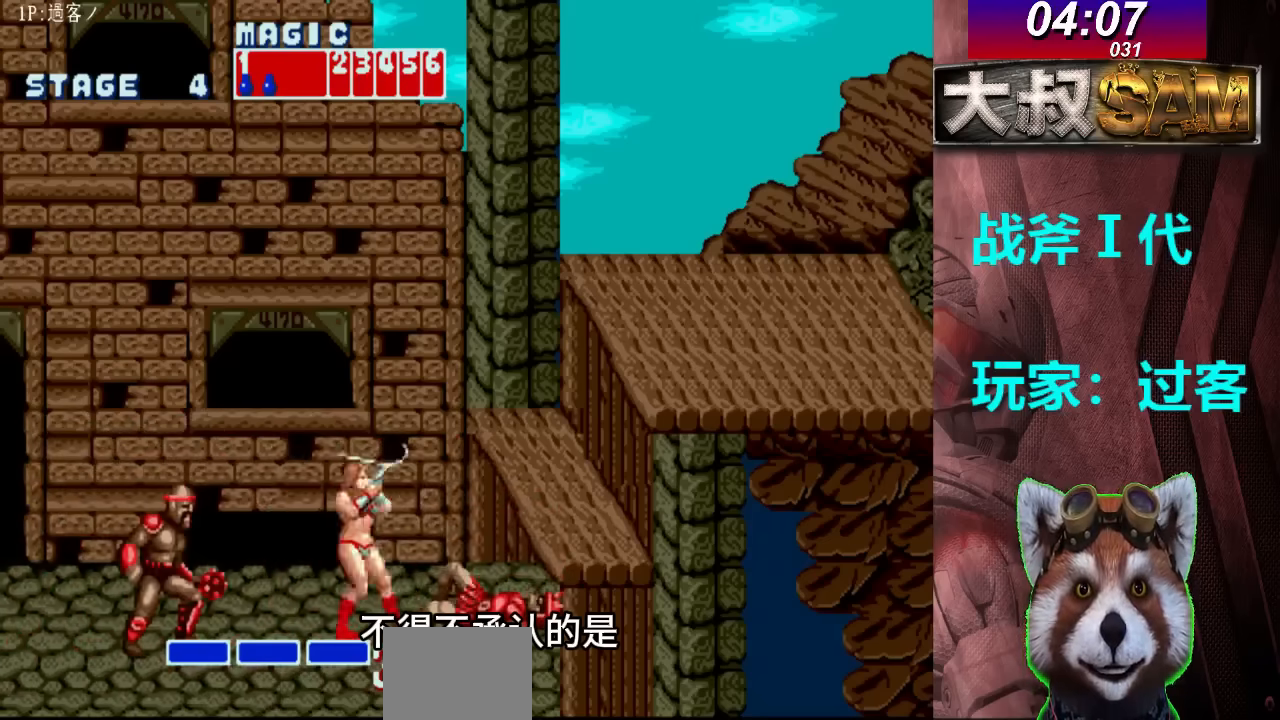
{"buttons": [], "left_stick": "center", "events": []}
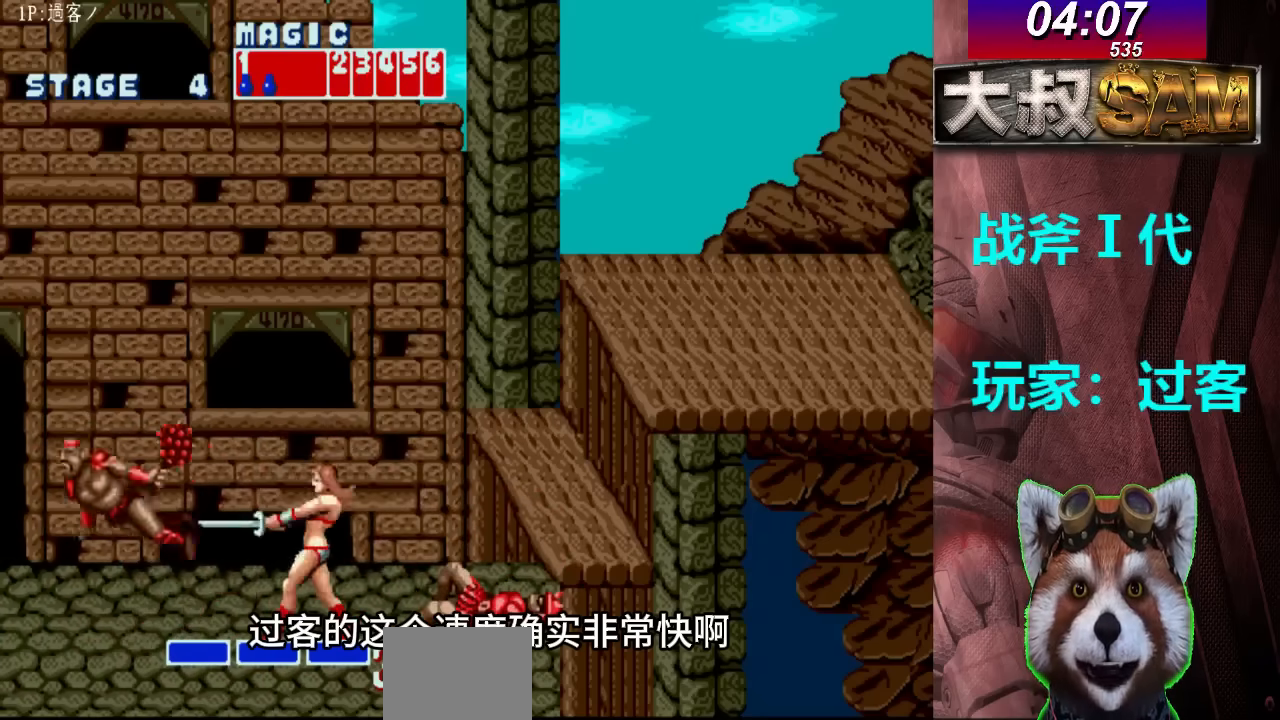
{"buttons": ["C"], "left_stick": "right", "events": [[33, "left_stick", "right"], [333, "C", "down"]]}
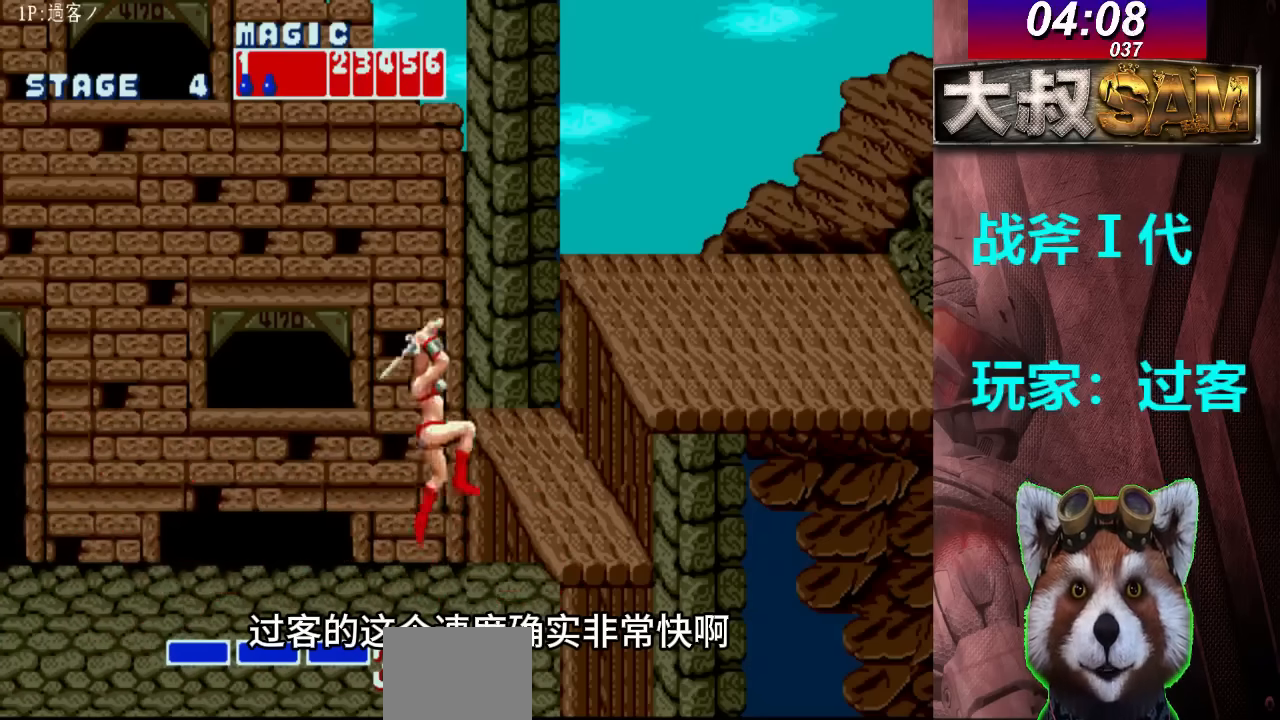
{"buttons": [], "left_stick": "right", "events": [[100, "C", "up"]]}
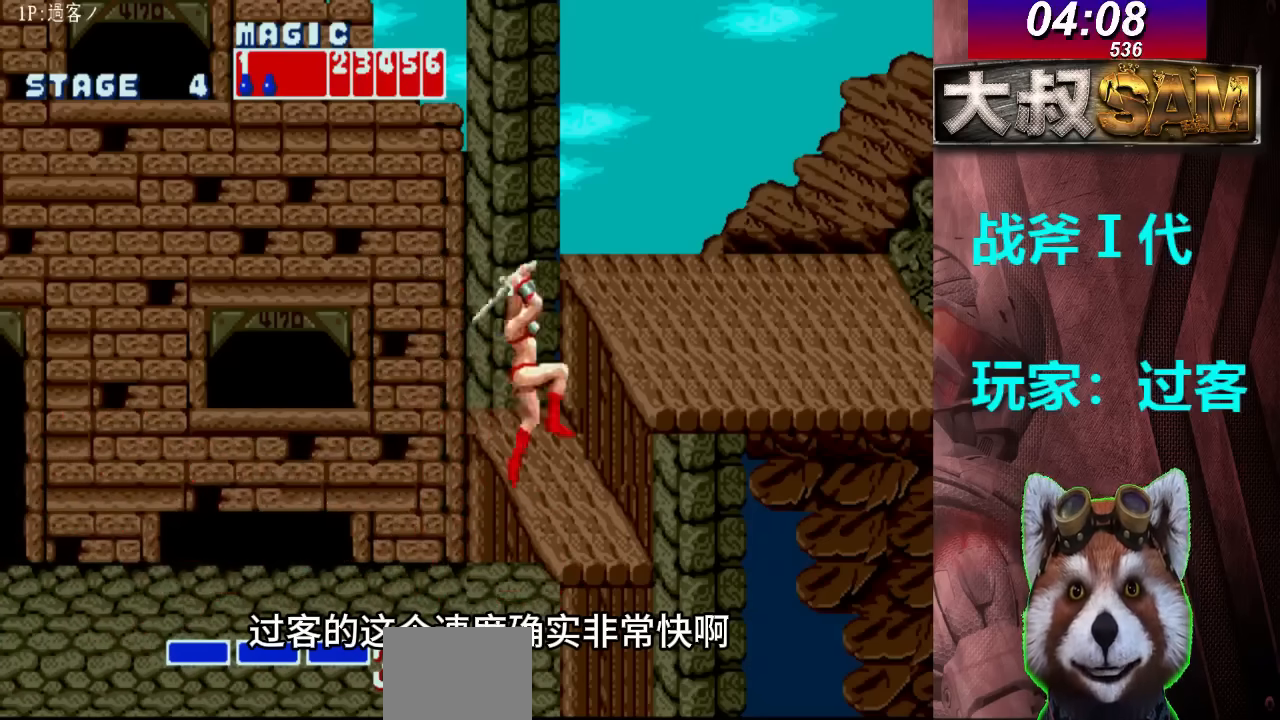
{"buttons": [], "left_stick": "right", "events": [[33, "C", "down"], [100, "C", "up"], [133, "C", "down"], [300, "C", "up"]]}
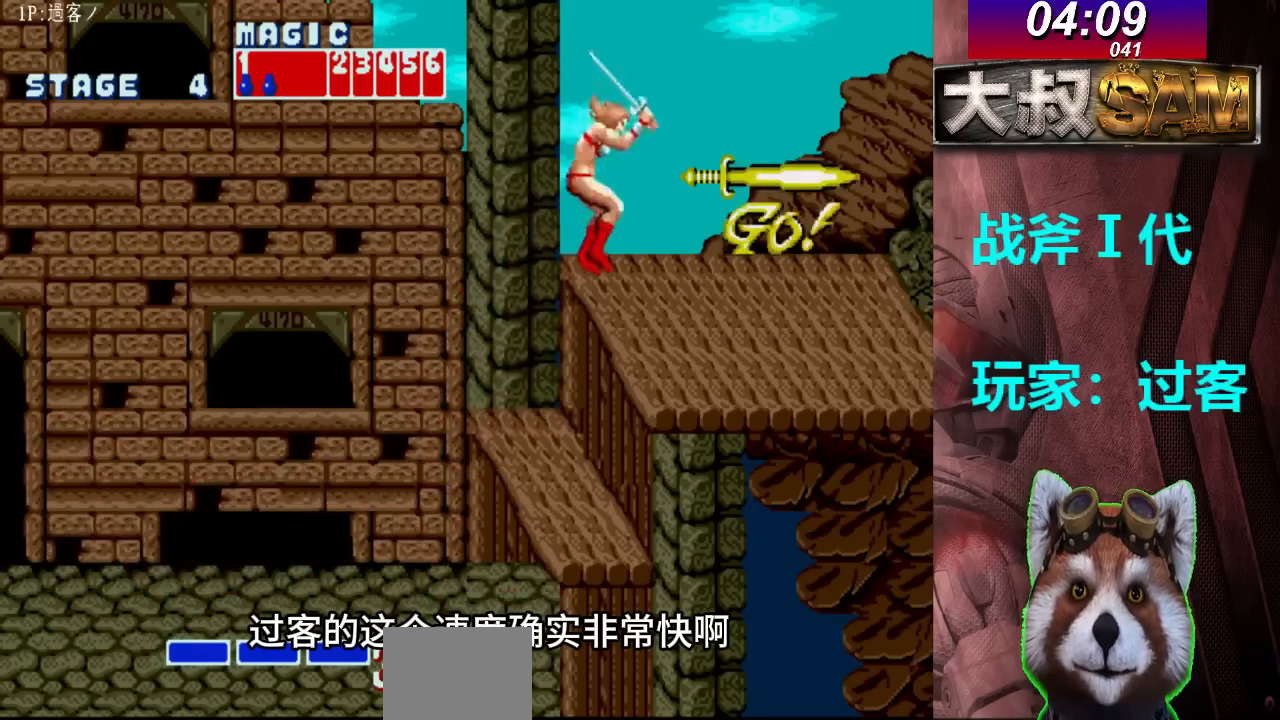
{"buttons": [], "left_stick": "right", "events": [[167, "left_stick", "center"], [400, "left_stick", "right"]]}
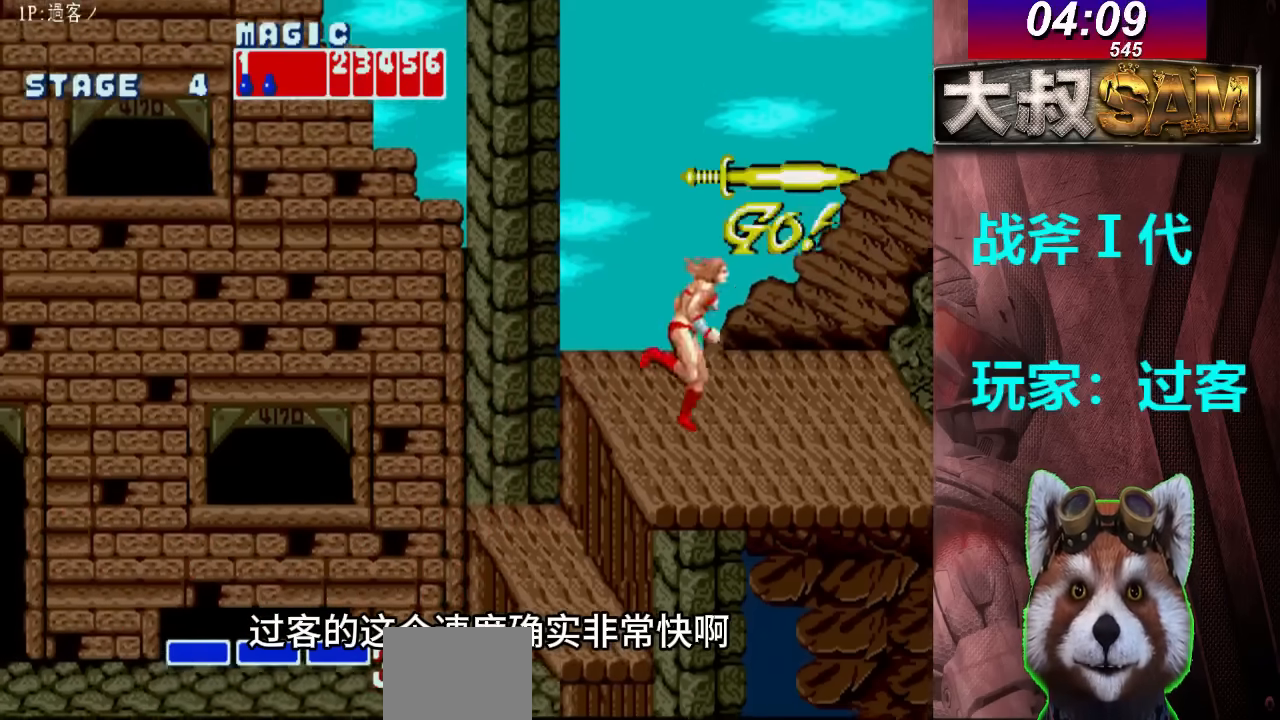
{"buttons": [], "left_stick": "right", "events": []}
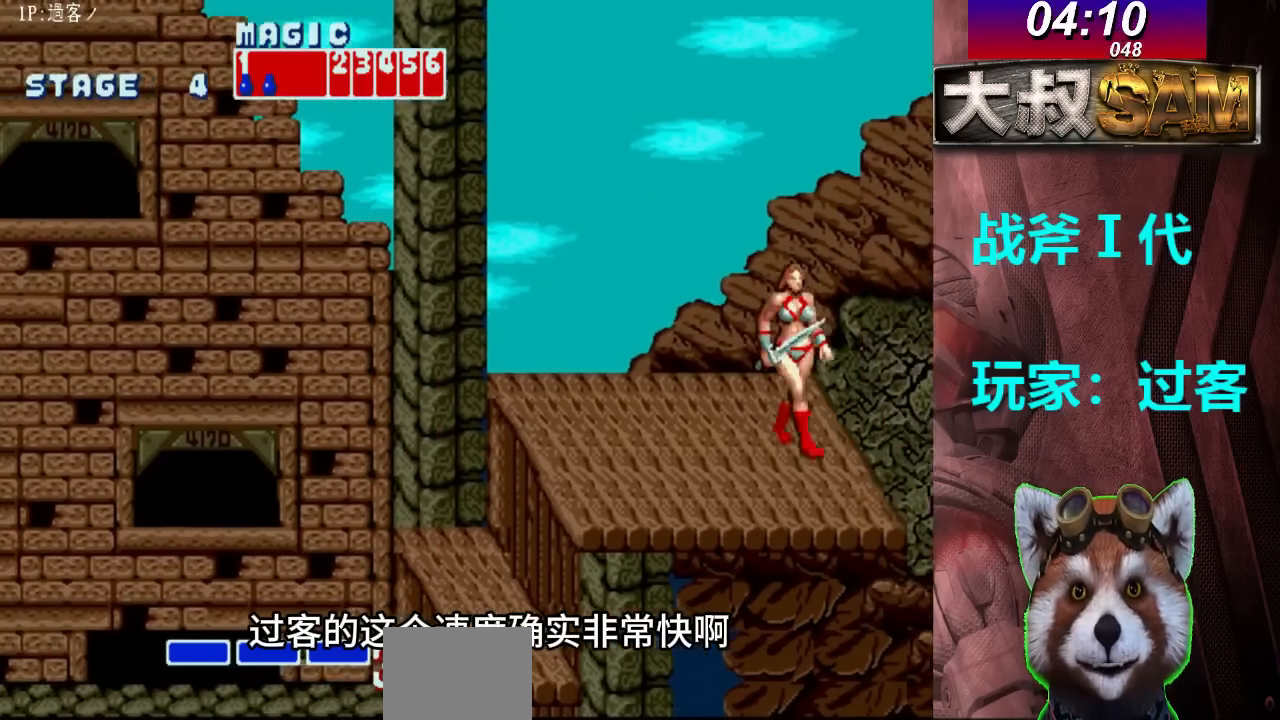
{"buttons": [], "left_stick": "right", "events": []}
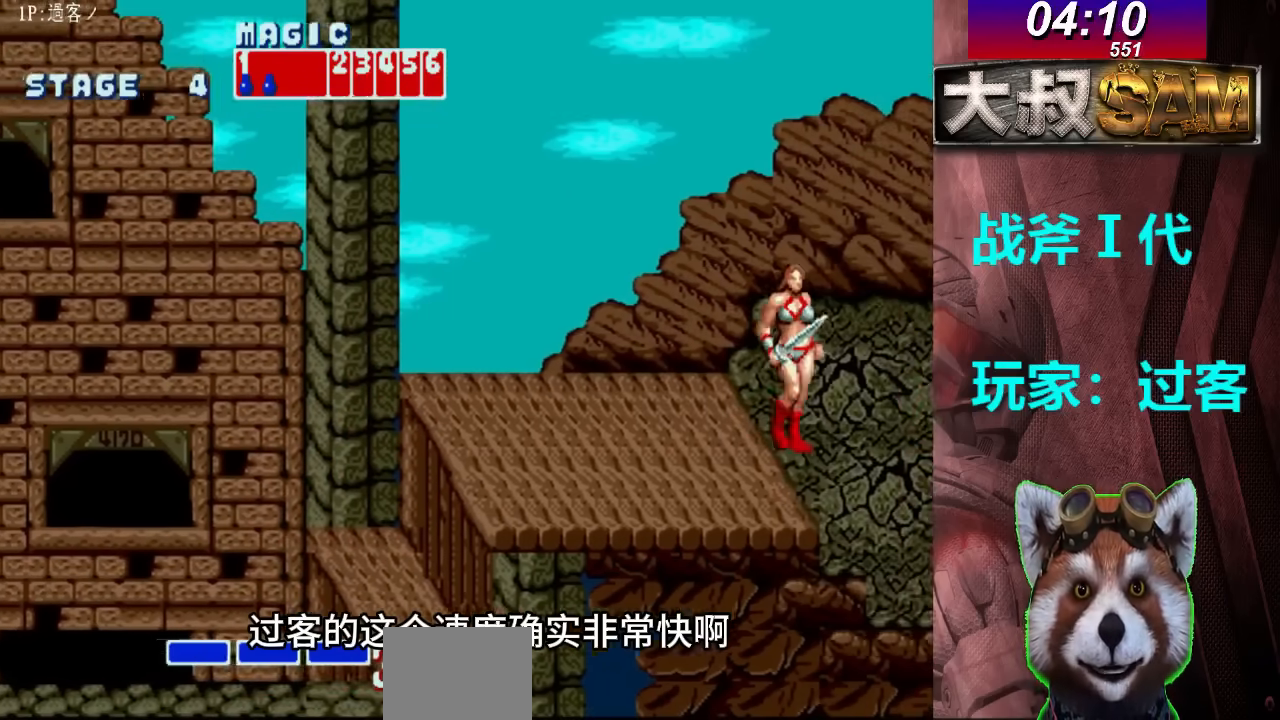
{"buttons": [], "left_stick": "right", "events": []}
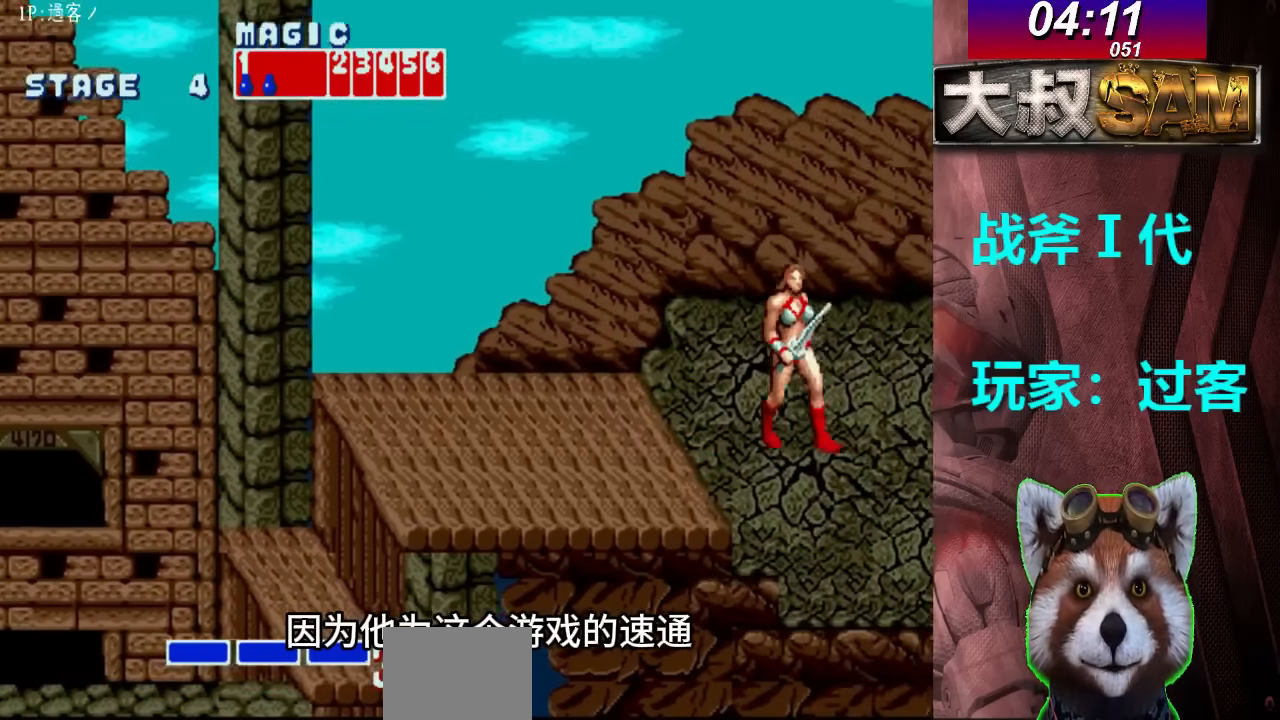
{"buttons": [], "left_stick": "down-right", "events": [[467, "left_stick", "down-right"]]}
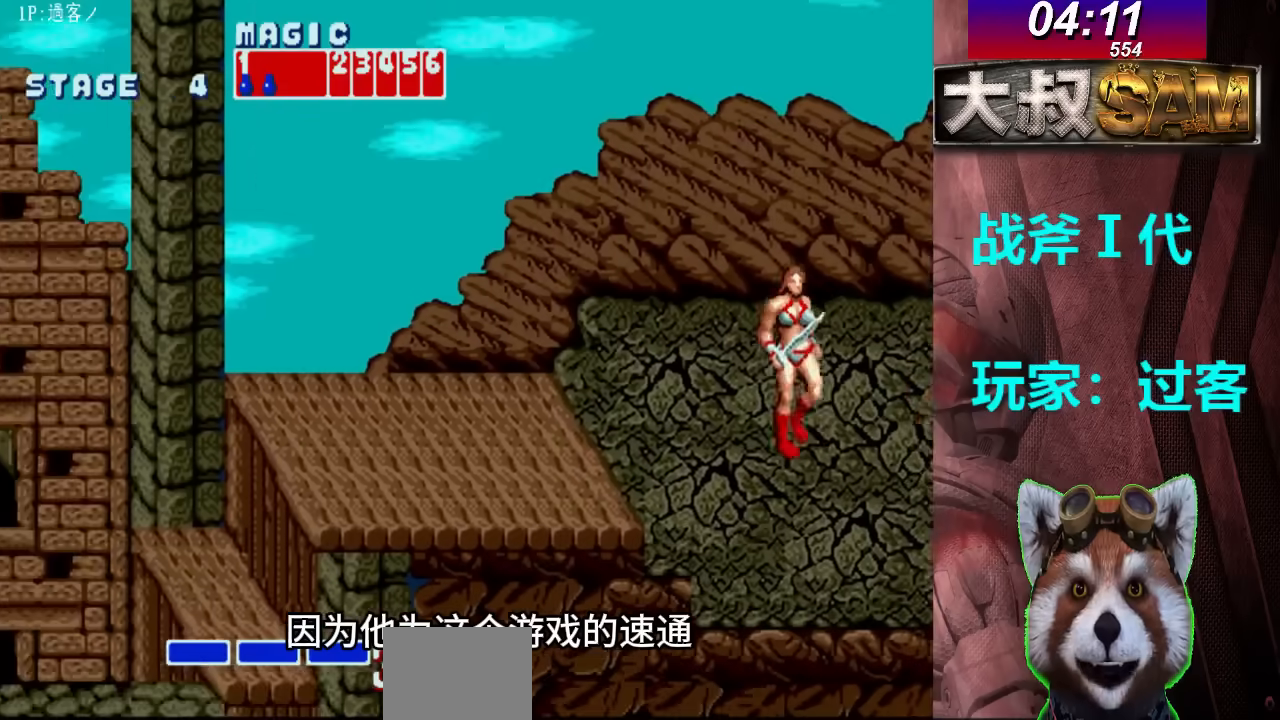
{"buttons": [], "left_stick": "right", "events": [[433, "left_stick", "right"]]}
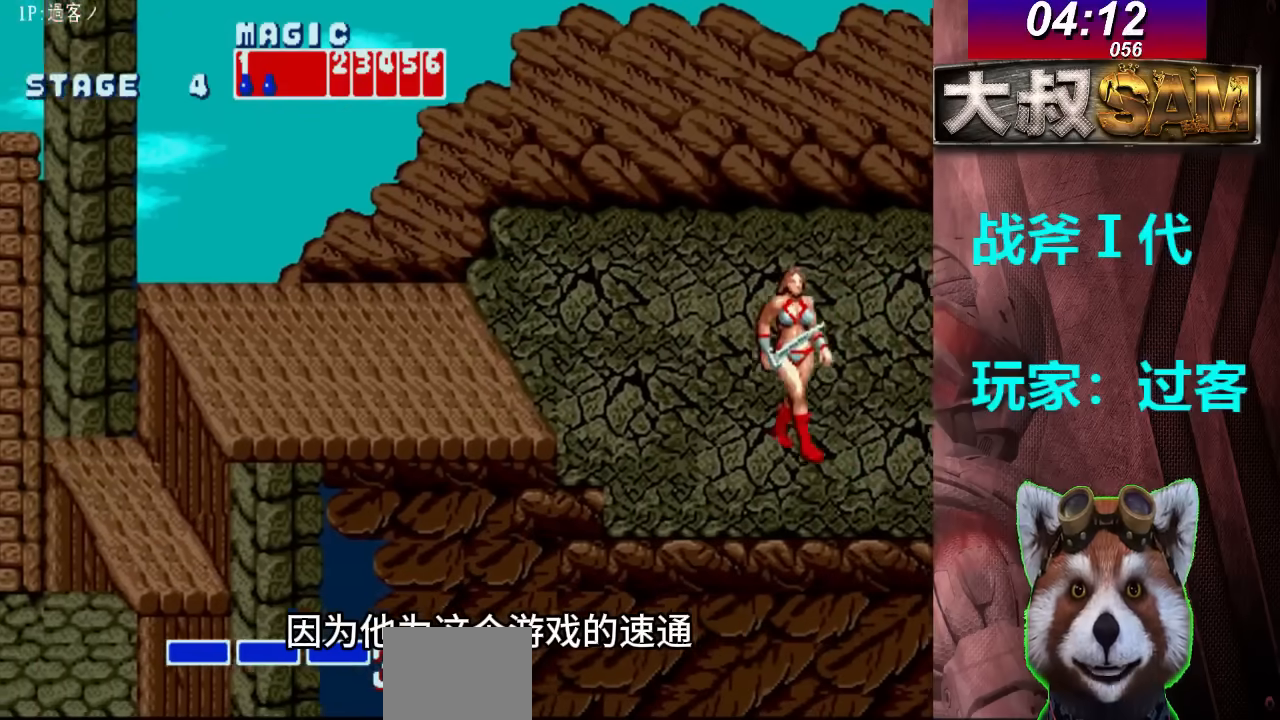
{"buttons": [], "left_stick": "right", "events": []}
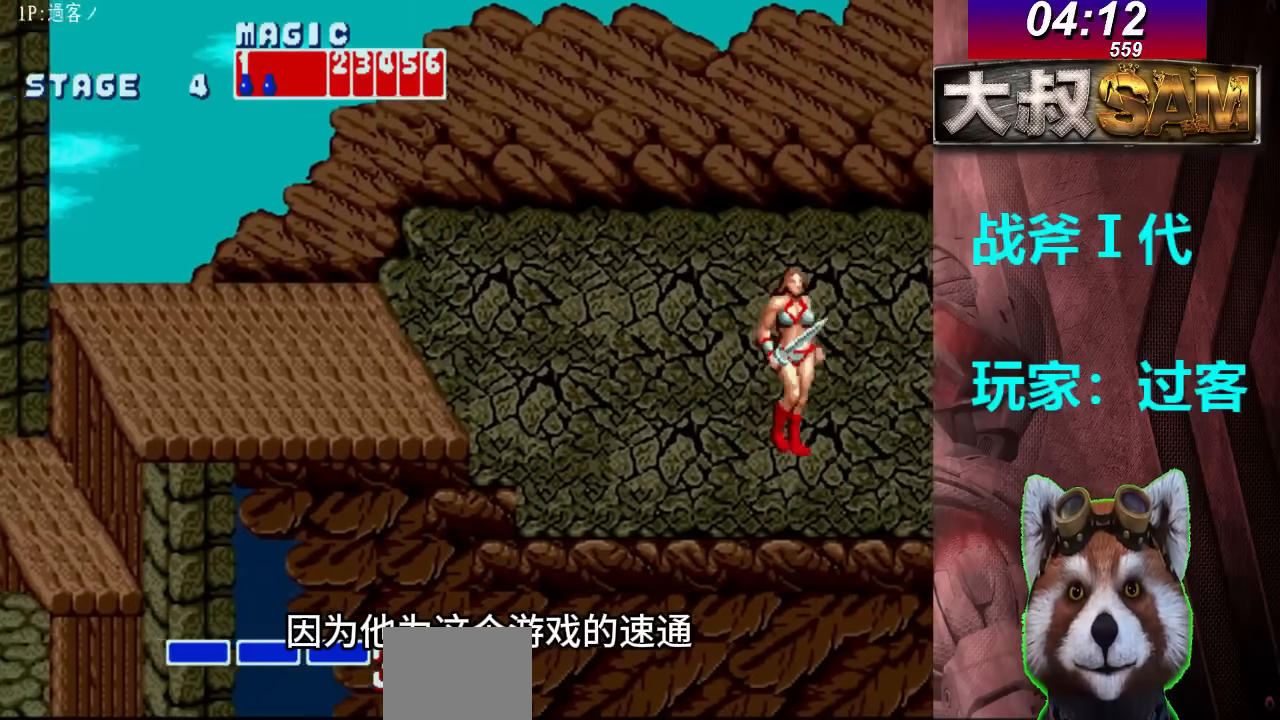
{"buttons": [], "left_stick": "down-right", "events": [[100, "left_stick", "down-right"]]}
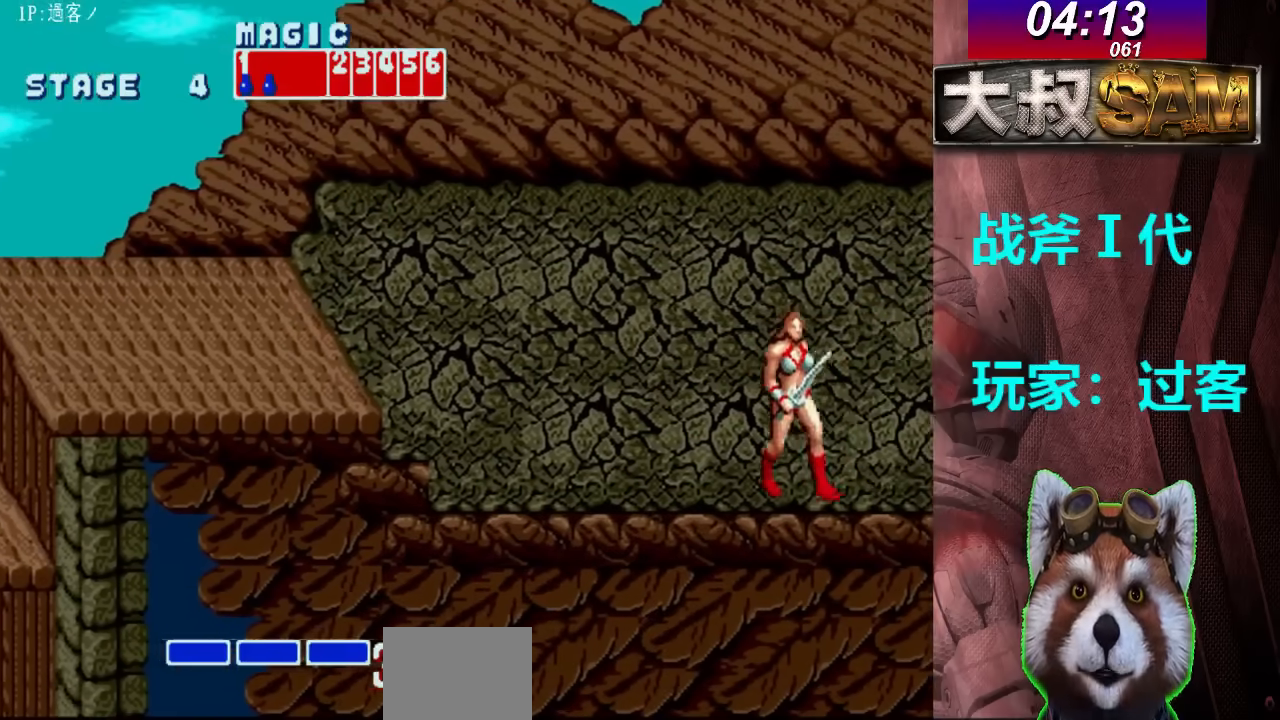
{"buttons": [], "left_stick": "right", "events": [[167, "left_stick", "right"]]}
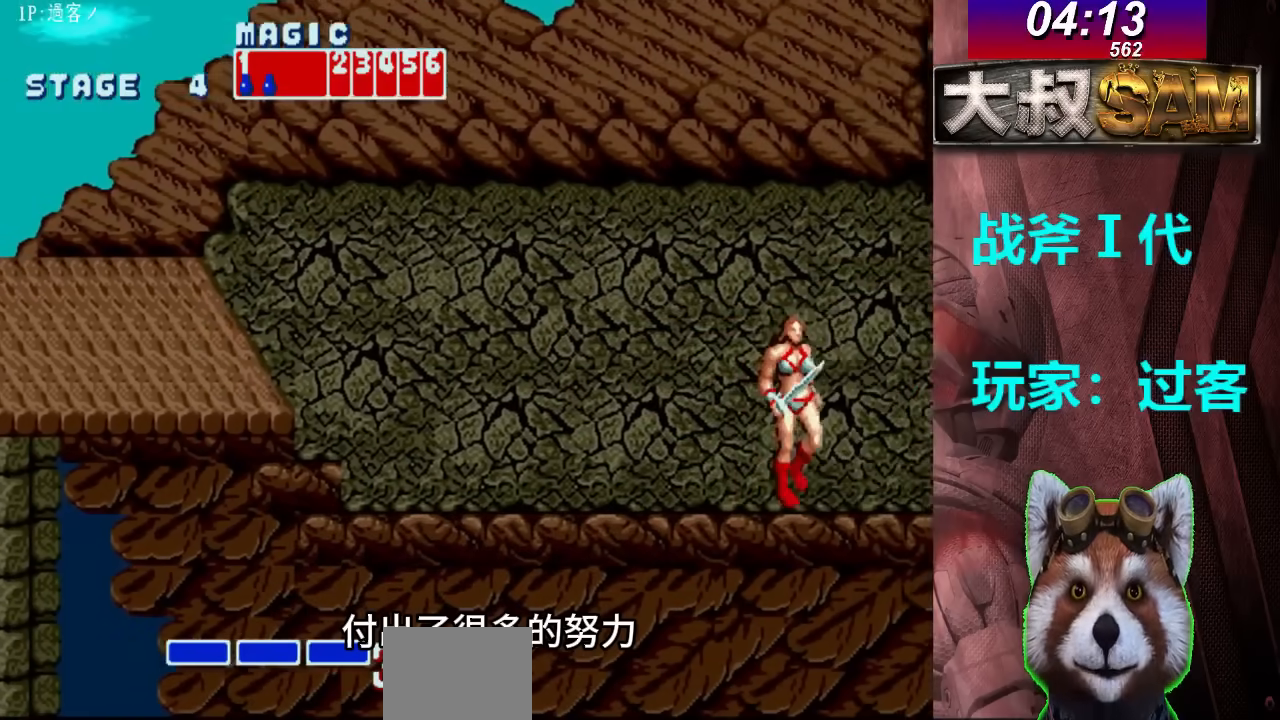
{"buttons": [], "left_stick": "center", "events": [[367, "left_stick", "center"]]}
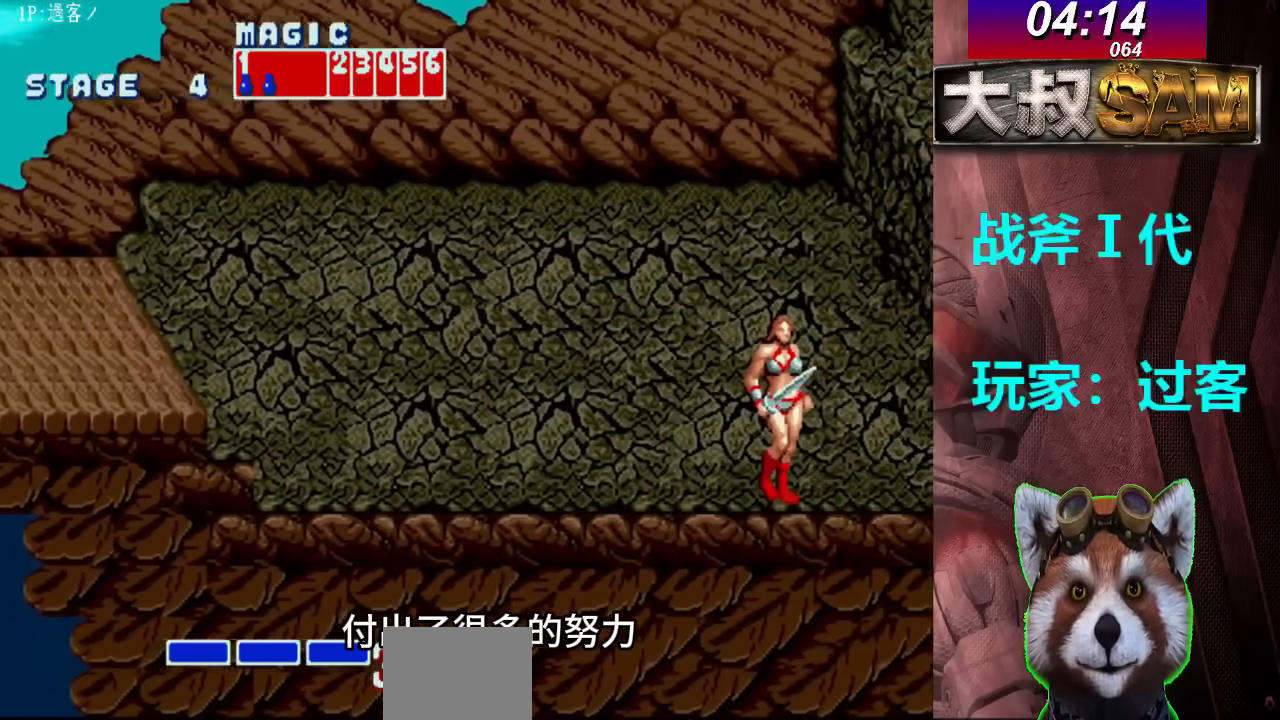
{"buttons": [], "left_stick": "center", "events": []}
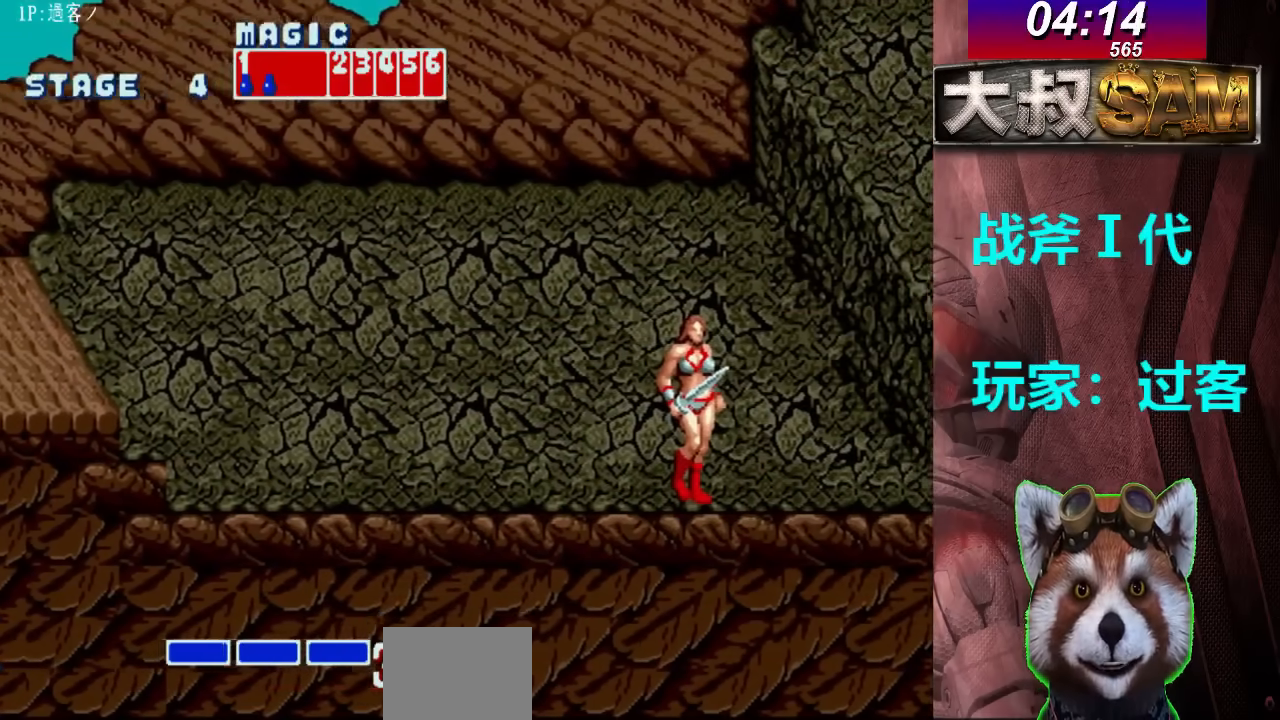
{"buttons": [], "left_stick": "center", "events": []}
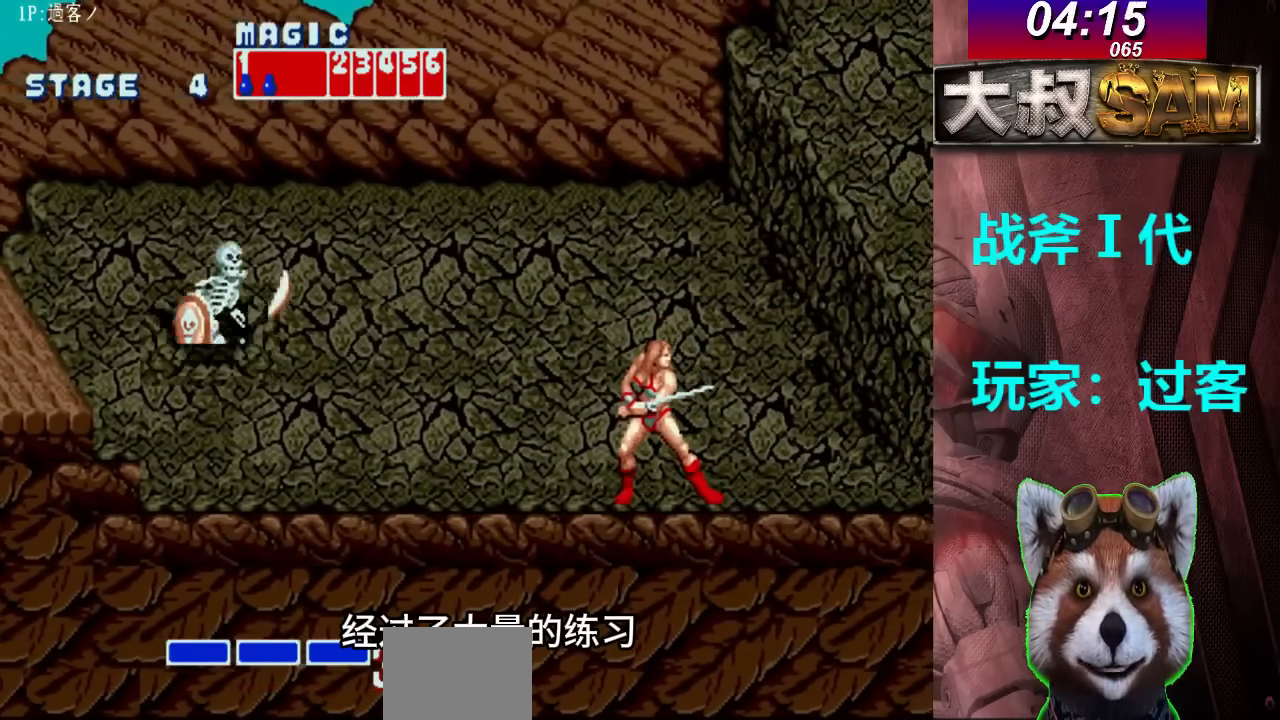
{"buttons": [], "left_stick": "left", "events": [[400, "left_stick", "left"]]}
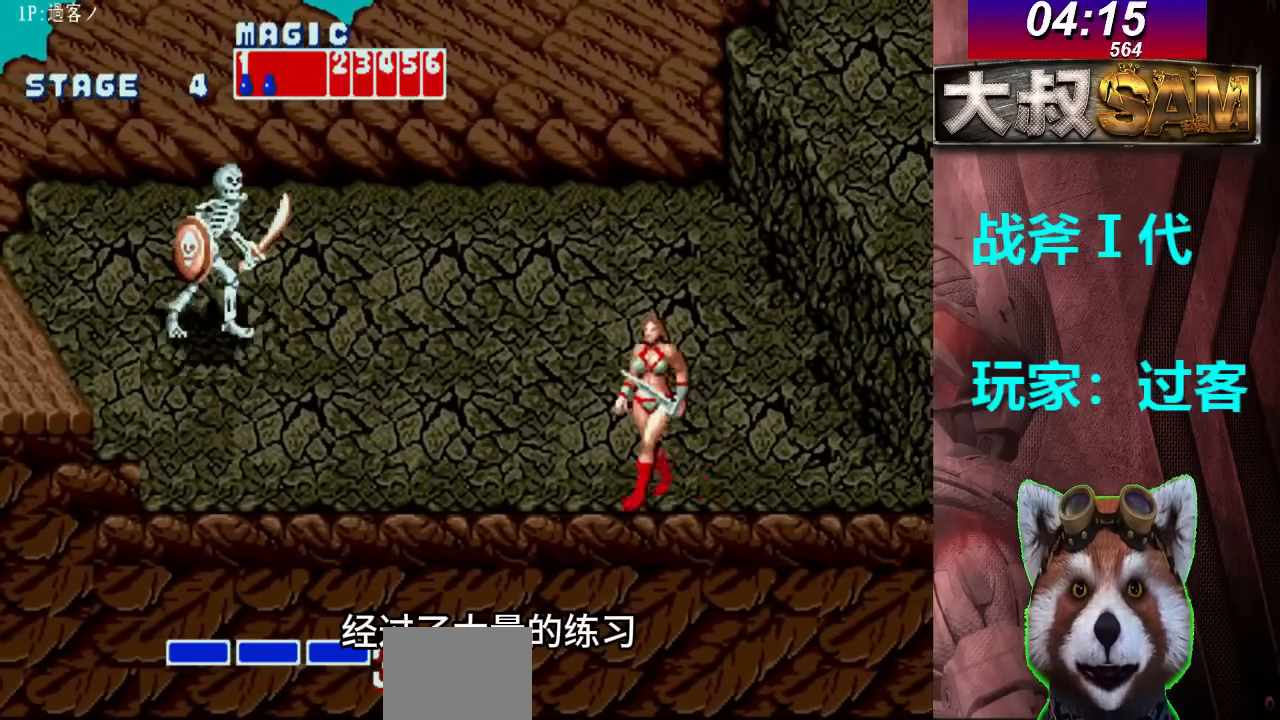
{"buttons": [], "left_stick": "center", "events": [[67, "left_stick", "center"]]}
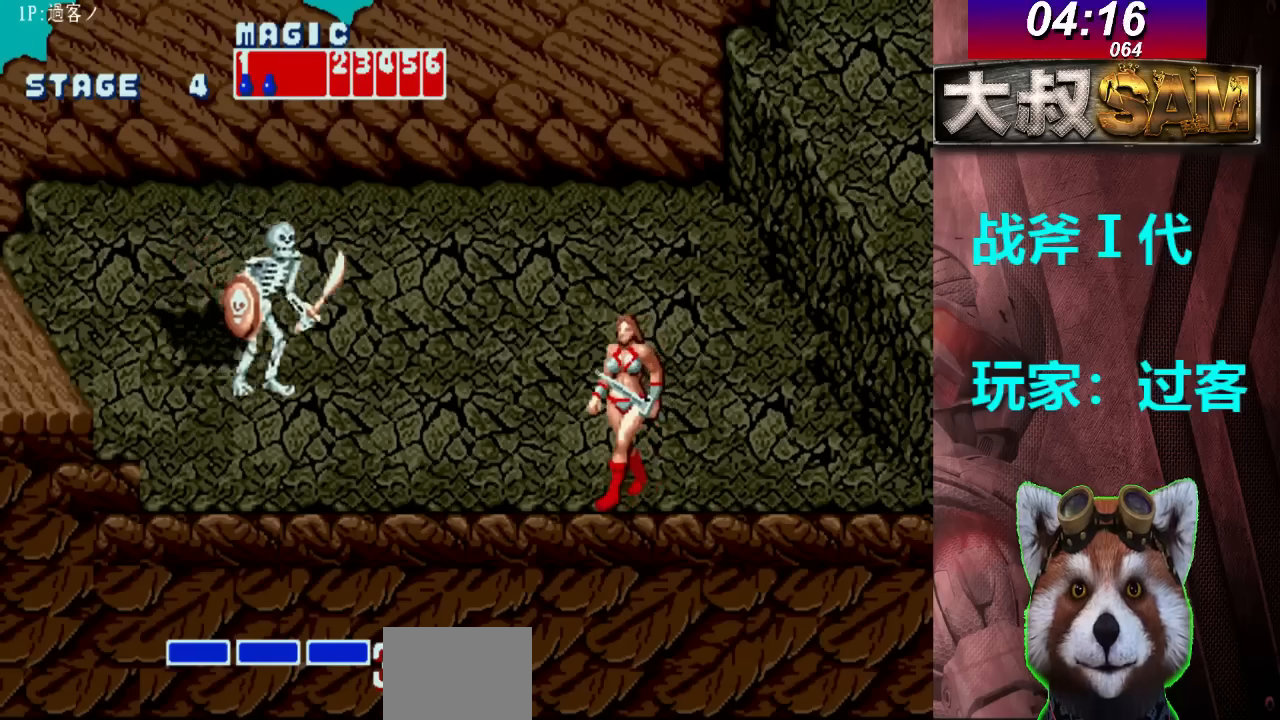
{"buttons": ["B"], "left_stick": "left", "events": [[367, "left_stick", "left"], [500, "B", "down"]]}
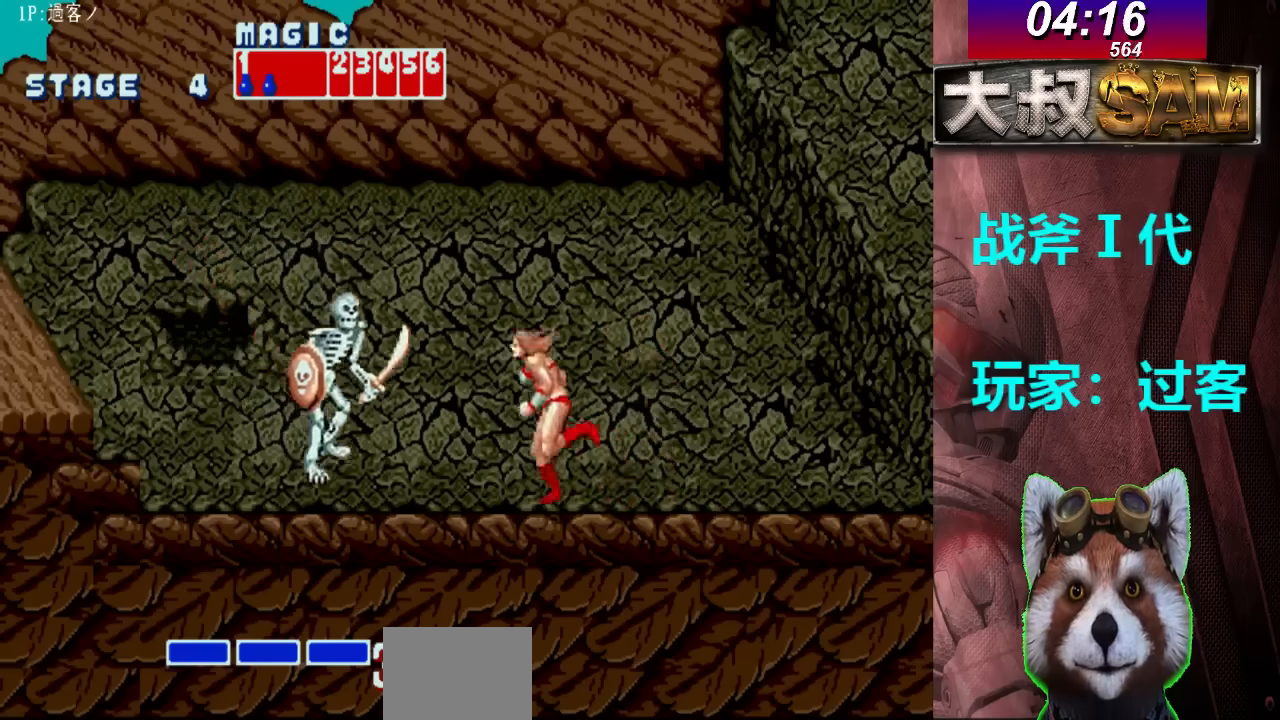
{"buttons": [], "left_stick": "center", "events": [[133, "B", "up"], [167, "left_stick", "center"]]}
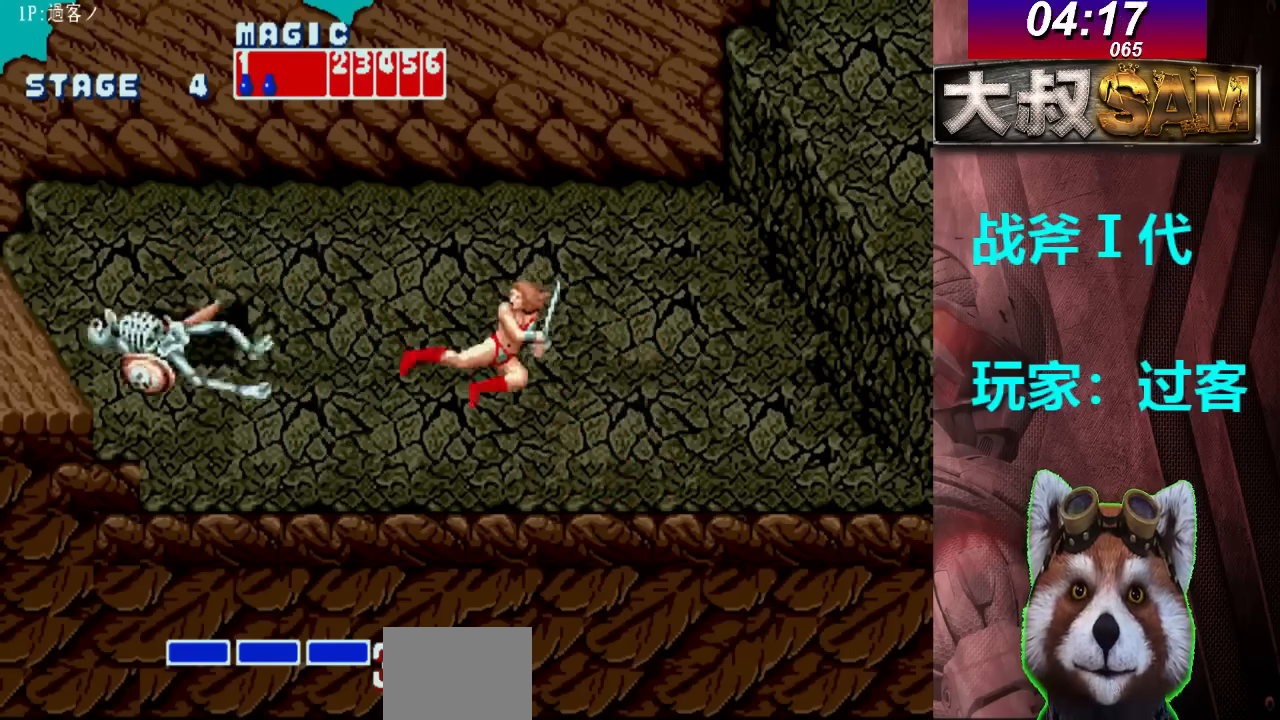
{"buttons": [], "left_stick": "right", "events": [[33, "left_stick", "right"], [100, "left_stick", "center"], [167, "left_stick", "right"]]}
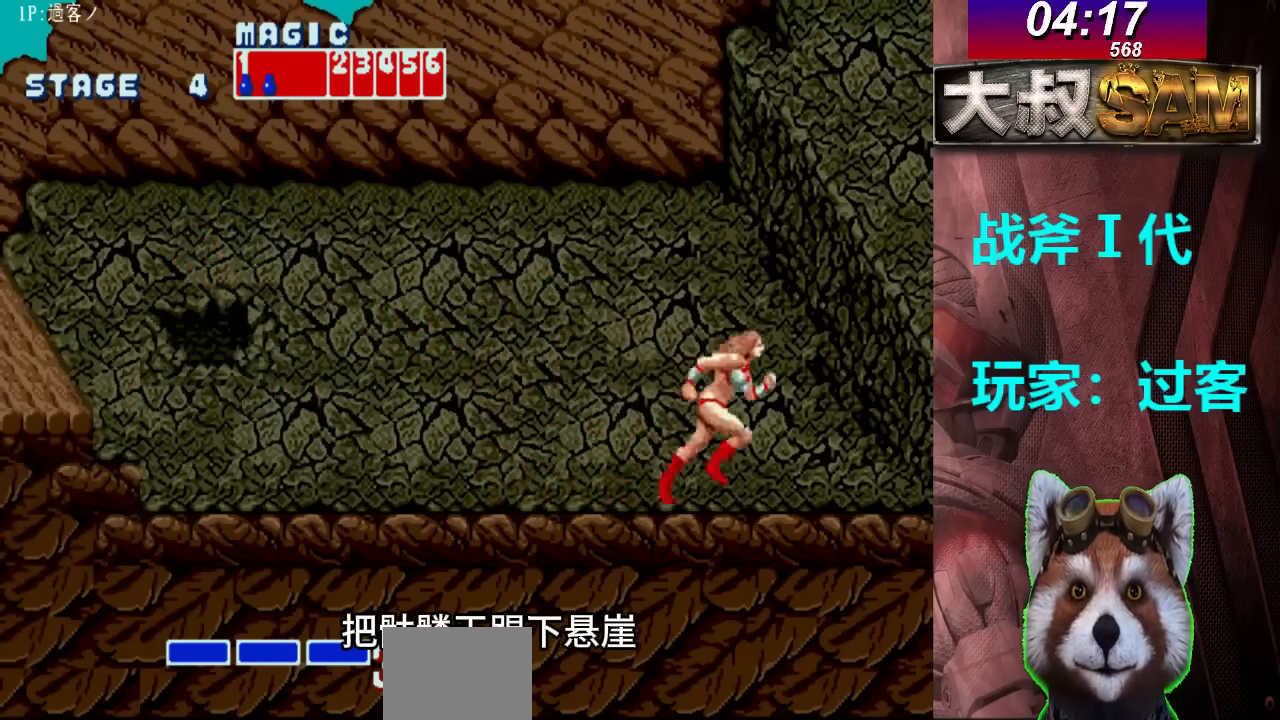
{"buttons": [], "left_stick": "center", "events": [[100, "left_stick", "center"]]}
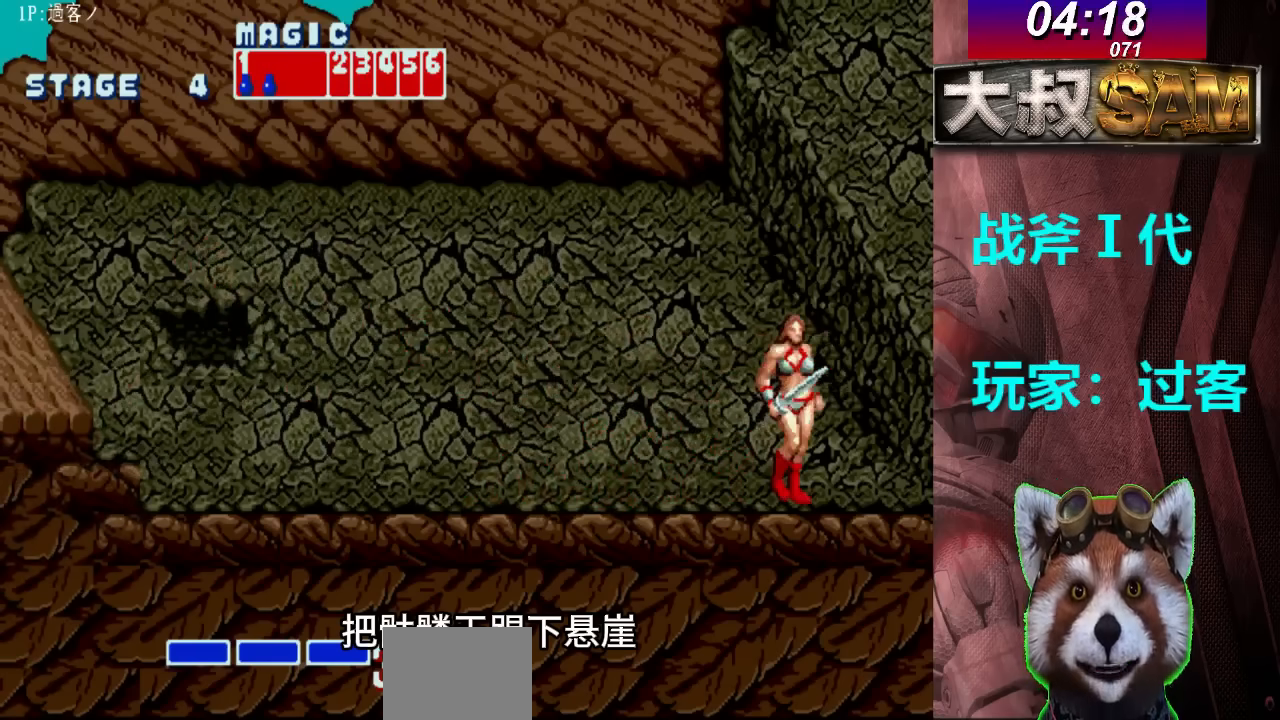
{"buttons": [], "left_stick": "center", "events": []}
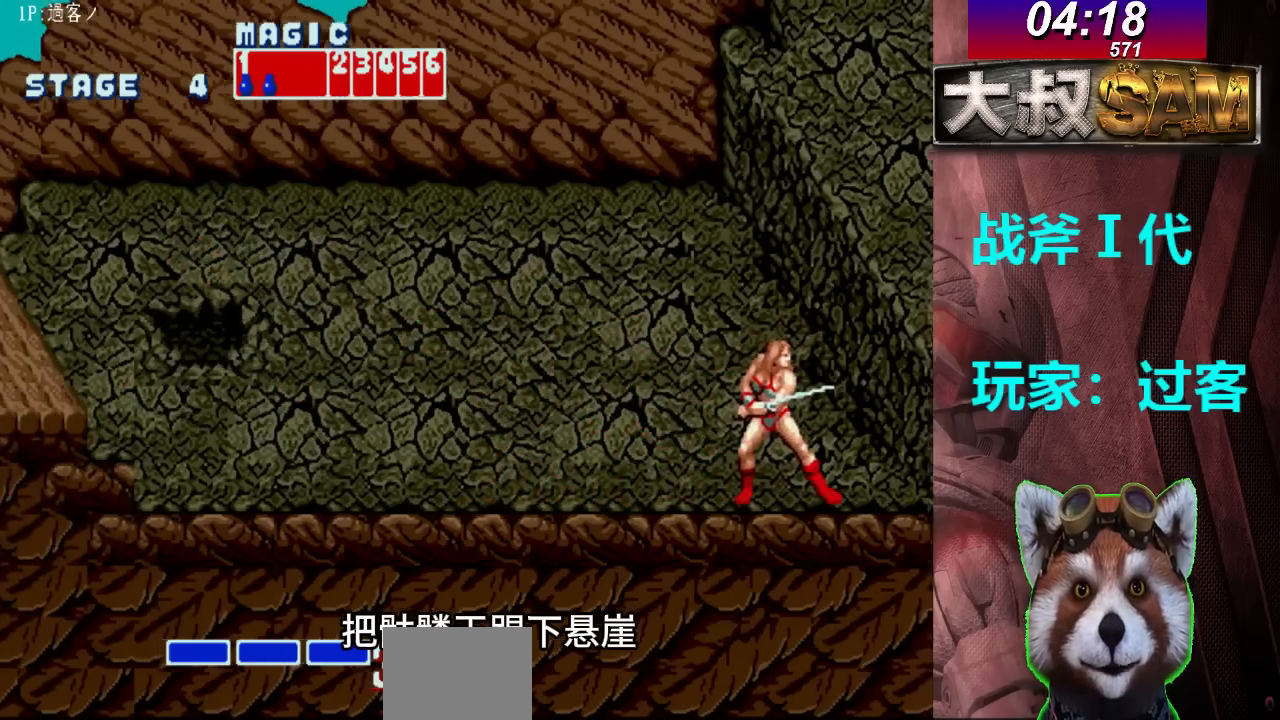
{"buttons": [], "left_stick": "right", "events": [[367, "left_stick", "right"]]}
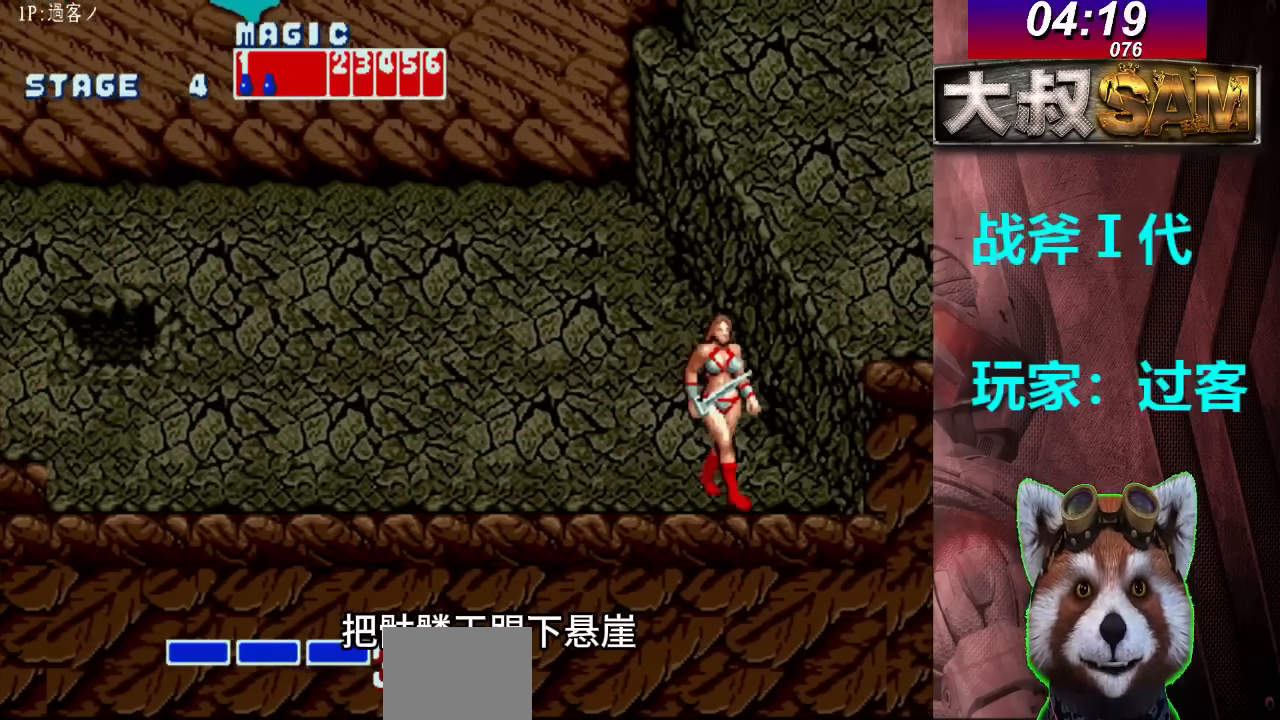
{"buttons": [], "left_stick": "center", "events": [[33, "left_stick", "center"]]}
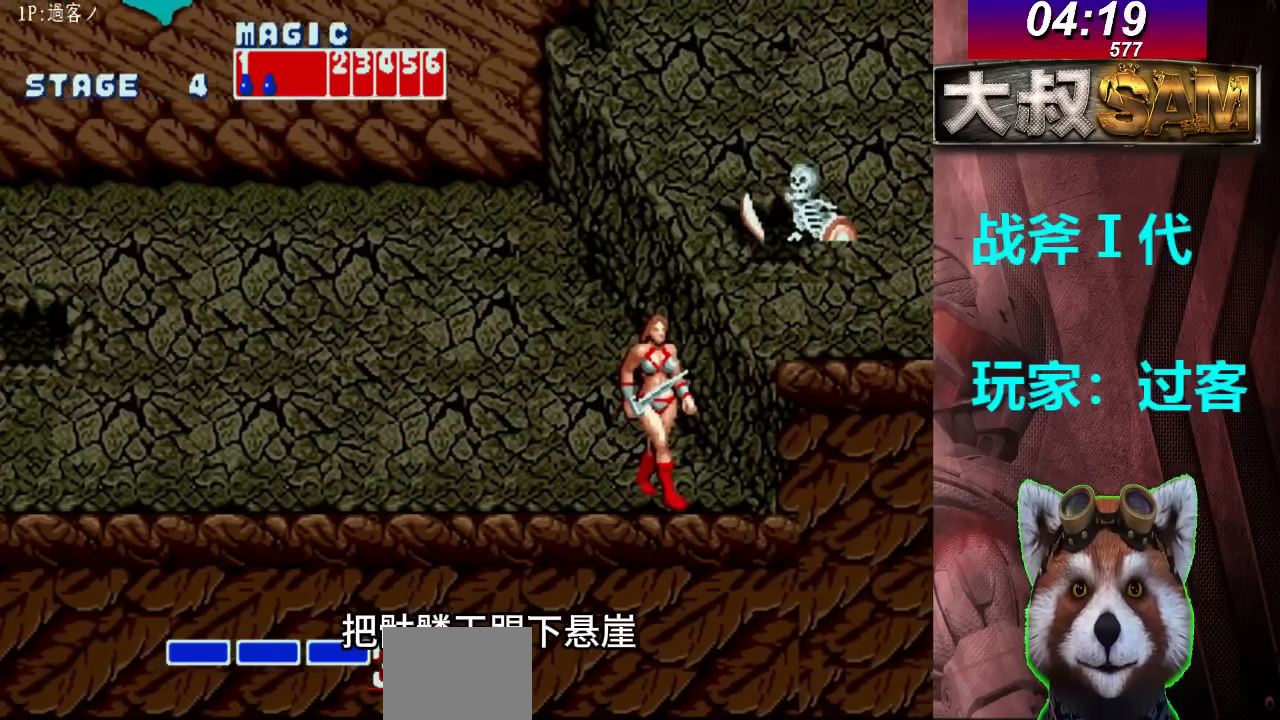
{"buttons": [], "left_stick": "left", "events": [[333, "left_stick", "left"]]}